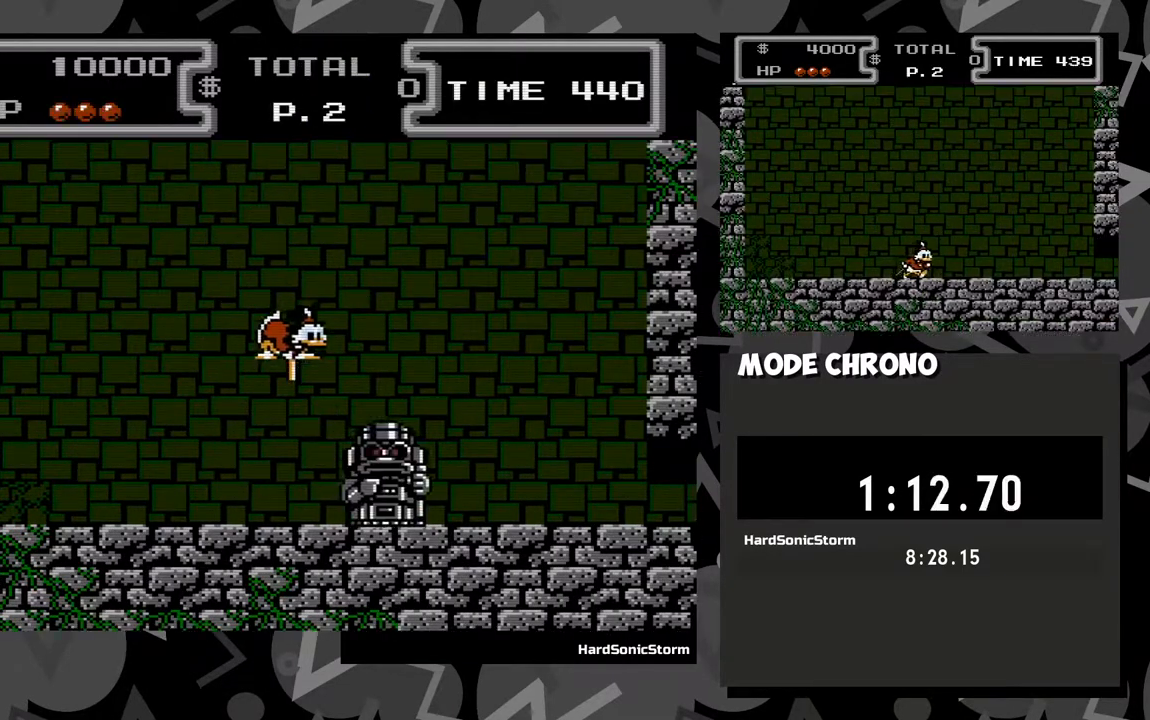
Gameplay with a controller (Xbox layout); each line is a JSON object with the inputs held at the frame after it. "events" lists button and stick changes between this image and that frame as [ms after this image, input, new state], when the widget could be followed in between. Not read: L3 R3 left_stick right_stick.
{"buttons": ["X", "DPAD_DOWN", "DPAD_RIGHT"], "events": []}
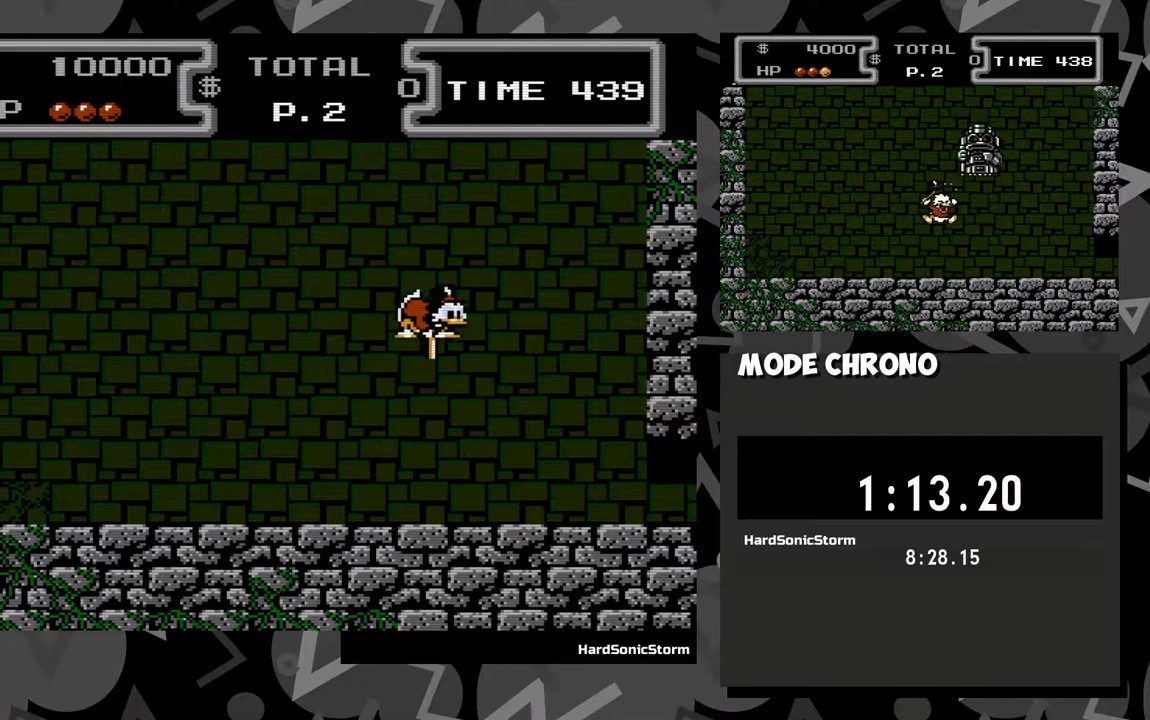
{"buttons": ["X", "DPAD_DOWN", "DPAD_LEFT"], "events": [[50, "DPAD_RIGHT", "up"], [483, "DPAD_LEFT", "down"]]}
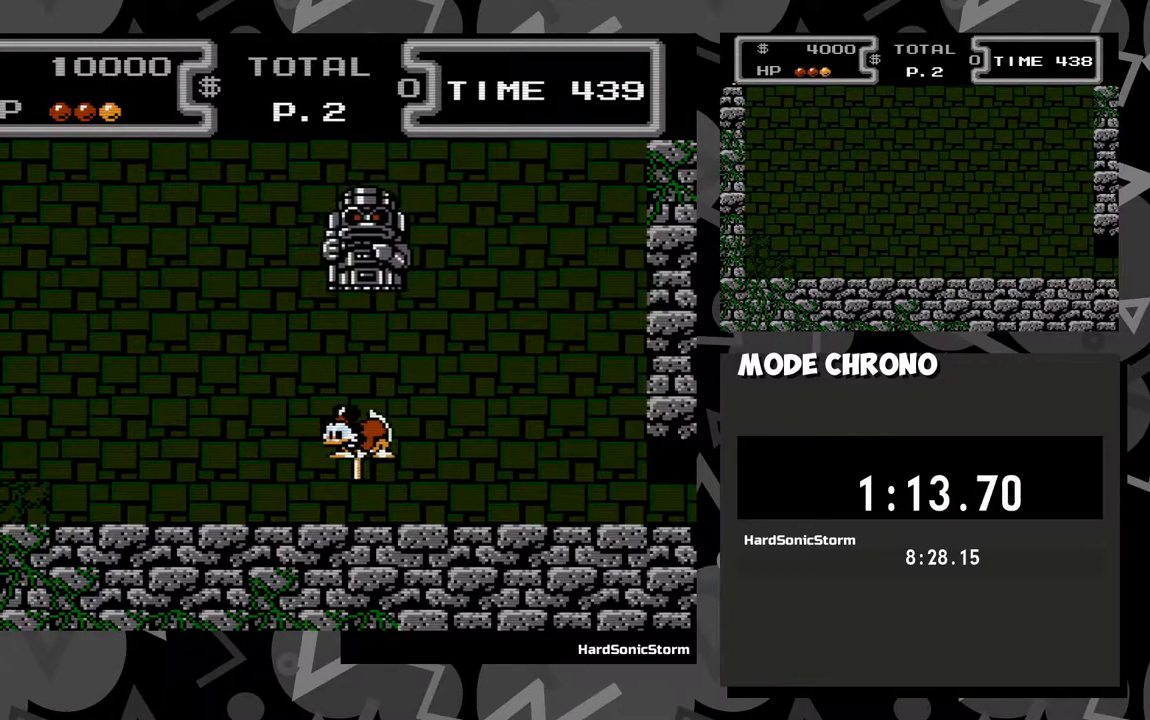
{"buttons": ["X", "DPAD_DOWN"], "events": [[250, "DPAD_LEFT", "up"]]}
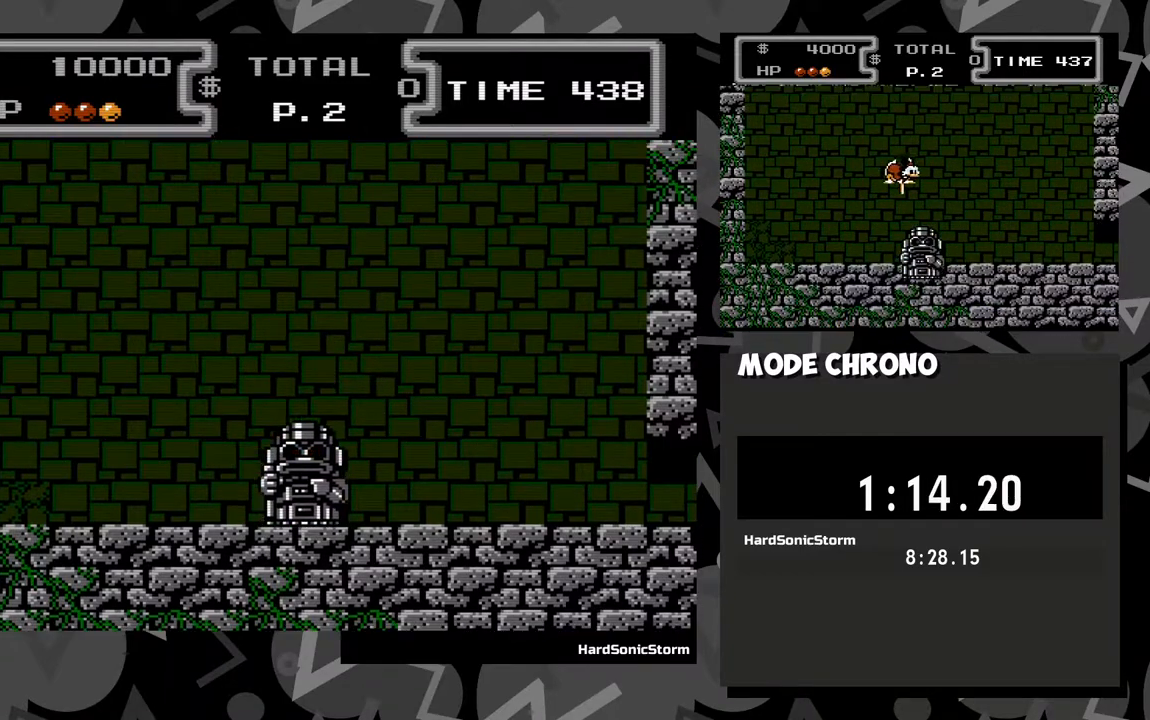
{"buttons": ["X", "DPAD_DOWN"], "events": []}
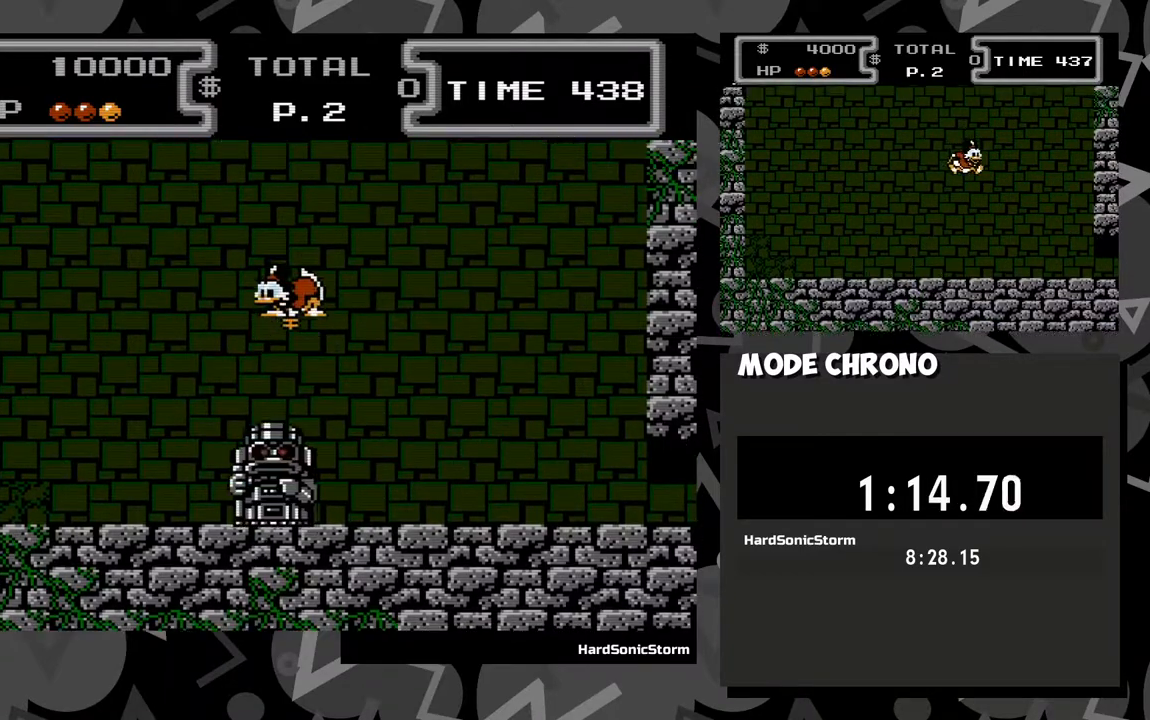
{"buttons": [], "events": [[267, "X", "up"], [417, "DPAD_DOWN", "up"]]}
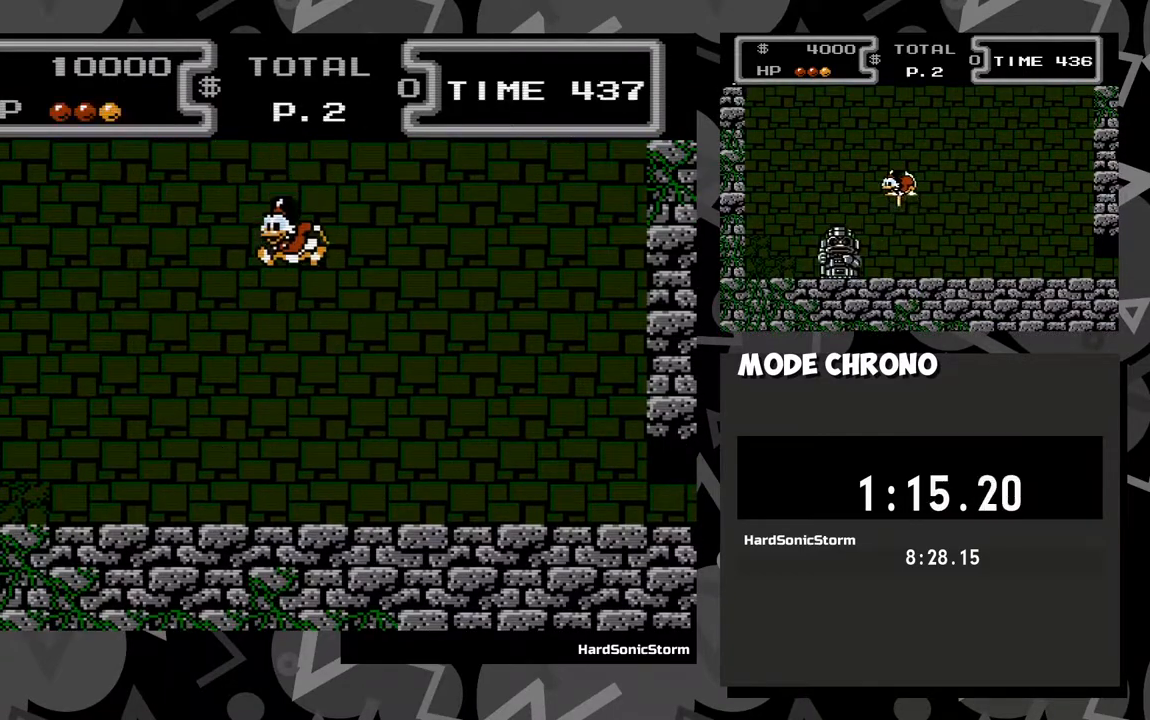
{"buttons": ["A", "DPAD_LEFT"], "events": [[233, "DPAD_LEFT", "down"], [450, "A", "down"]]}
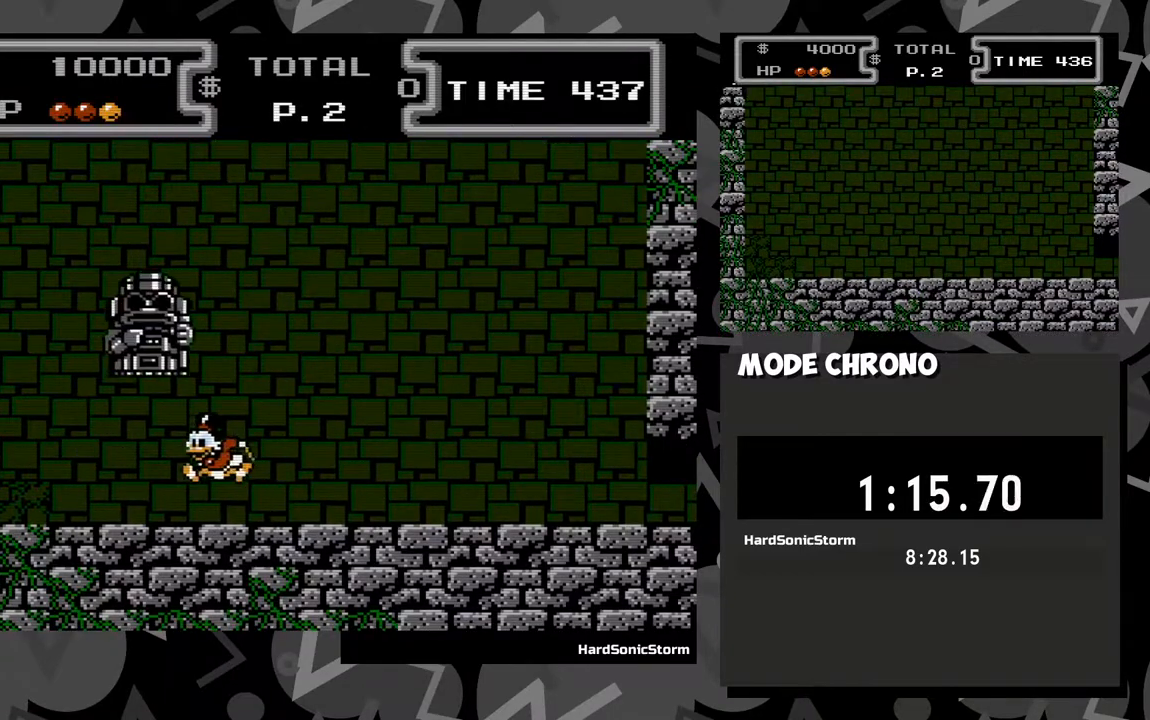
{"buttons": ["X", "DPAD_DOWN"], "events": [[17, "DPAD_DOWN", "down"], [50, "X", "down"], [67, "DPAD_LEFT", "up"], [83, "A", "up"], [267, "DPAD_RIGHT", "down"], [450, "DPAD_RIGHT", "up"]]}
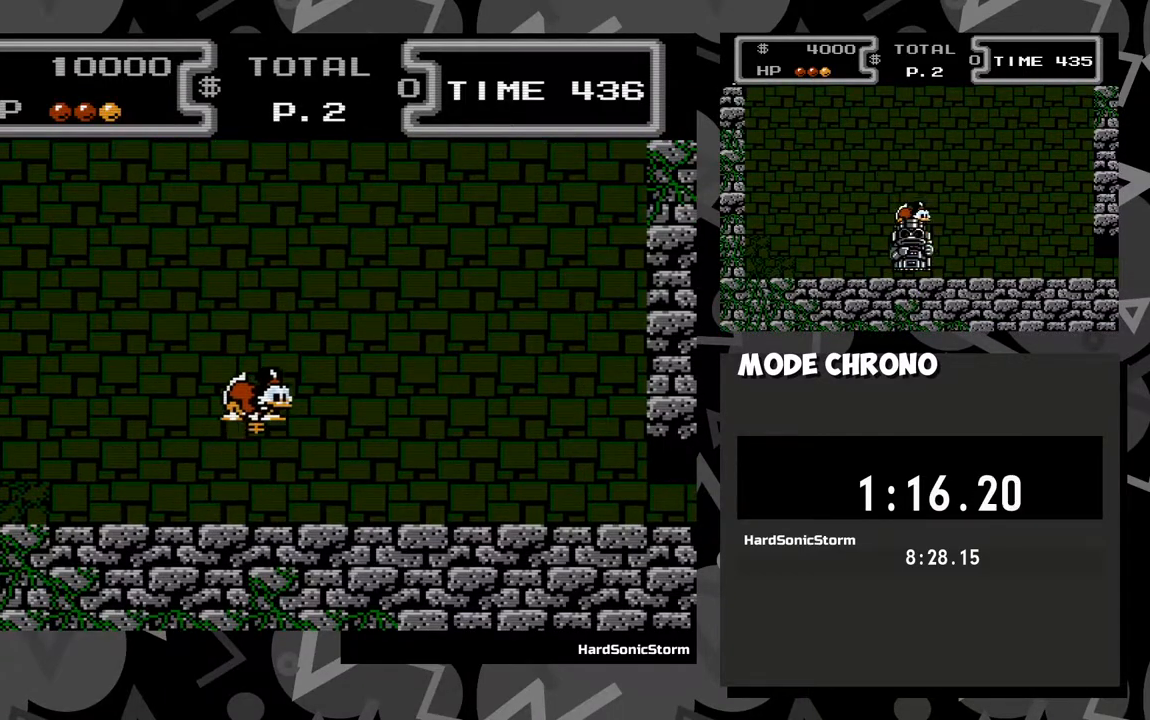
{"buttons": ["X", "DPAD_DOWN"], "events": []}
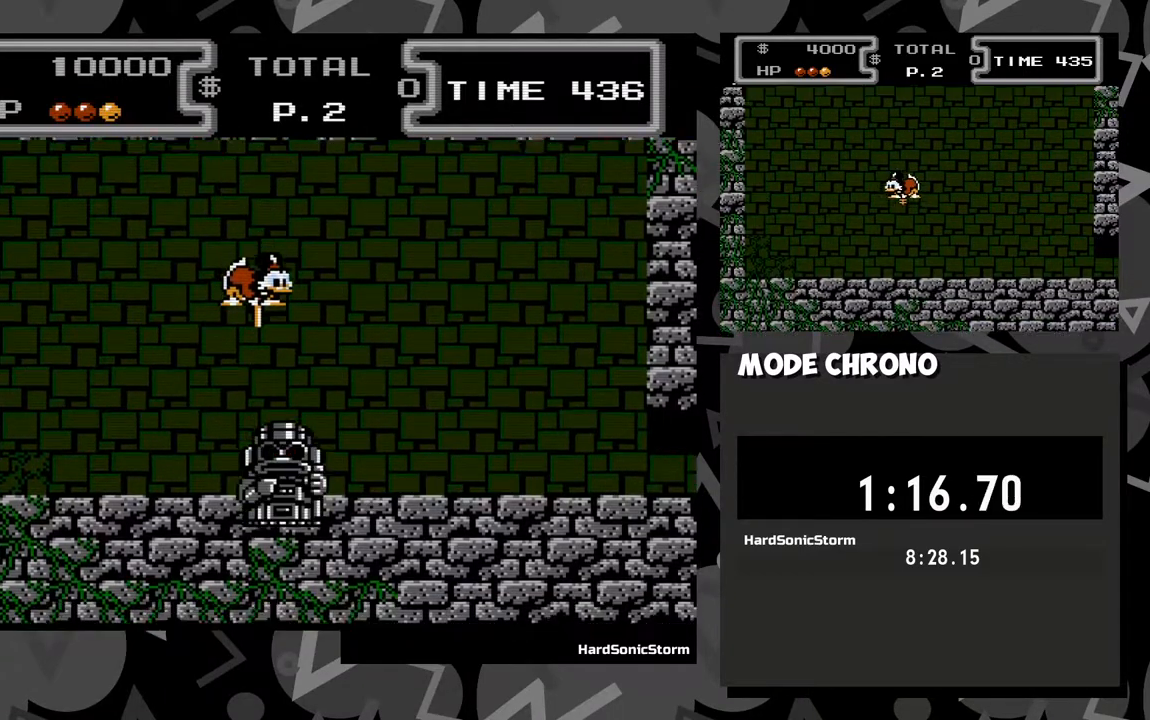
{"buttons": ["X"], "events": [[417, "DPAD_DOWN", "up"]]}
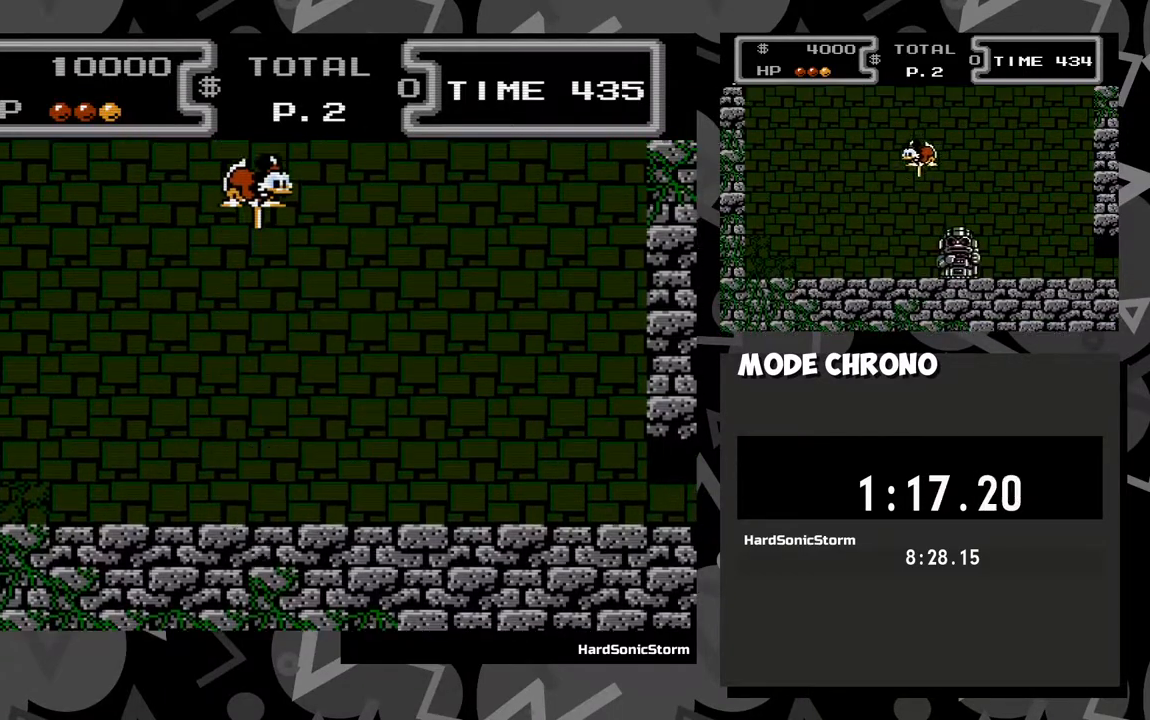
{"buttons": [], "events": [[33, "X", "up"], [183, "DPAD_RIGHT", "down"], [467, "DPAD_RIGHT", "up"]]}
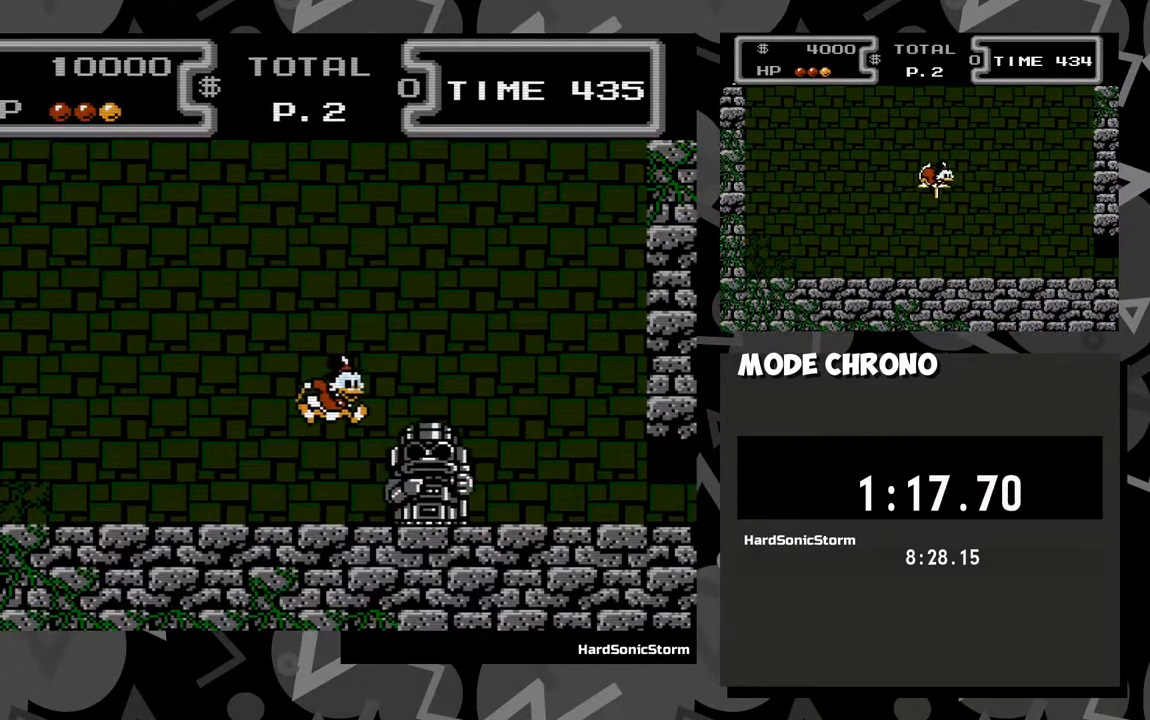
{"buttons": ["X", "DPAD_DOWN", "DPAD_RIGHT"], "events": [[183, "A", "down"], [183, "DPAD_DOWN", "down"], [217, "DPAD_RIGHT", "down"], [250, "X", "down"], [267, "A", "up"]]}
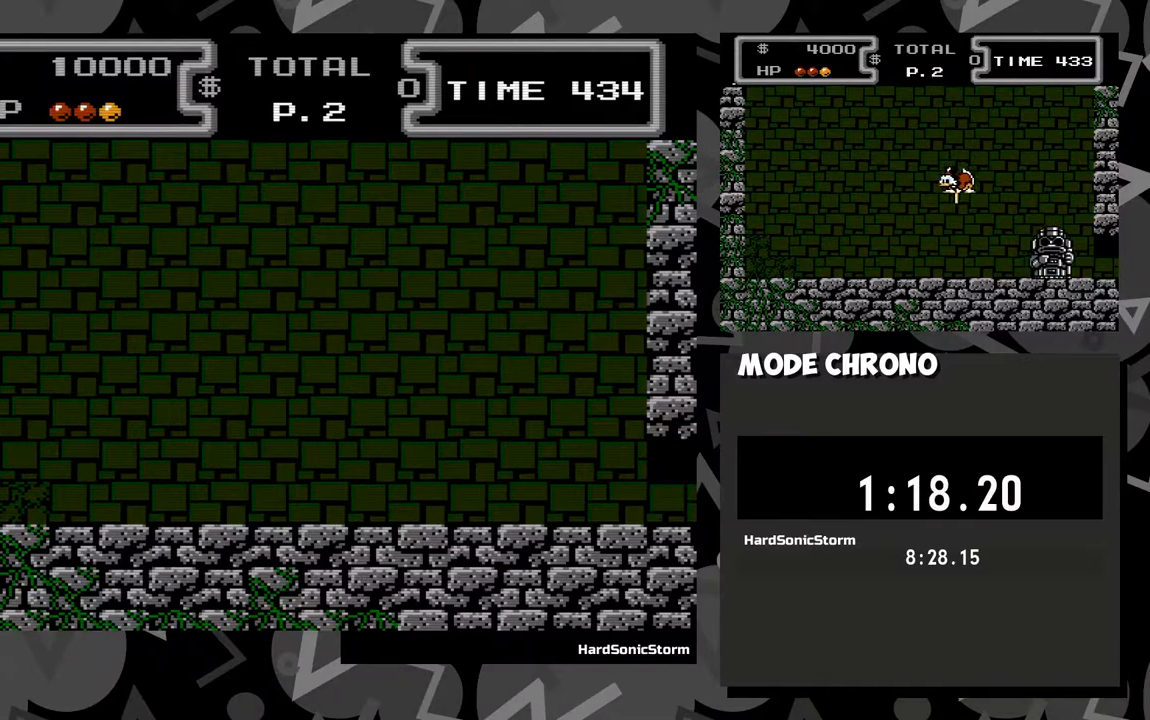
{"buttons": ["X", "DPAD_DOWN", "DPAD_LEFT"], "events": [[50, "DPAD_RIGHT", "up"], [400, "DPAD_LEFT", "down"]]}
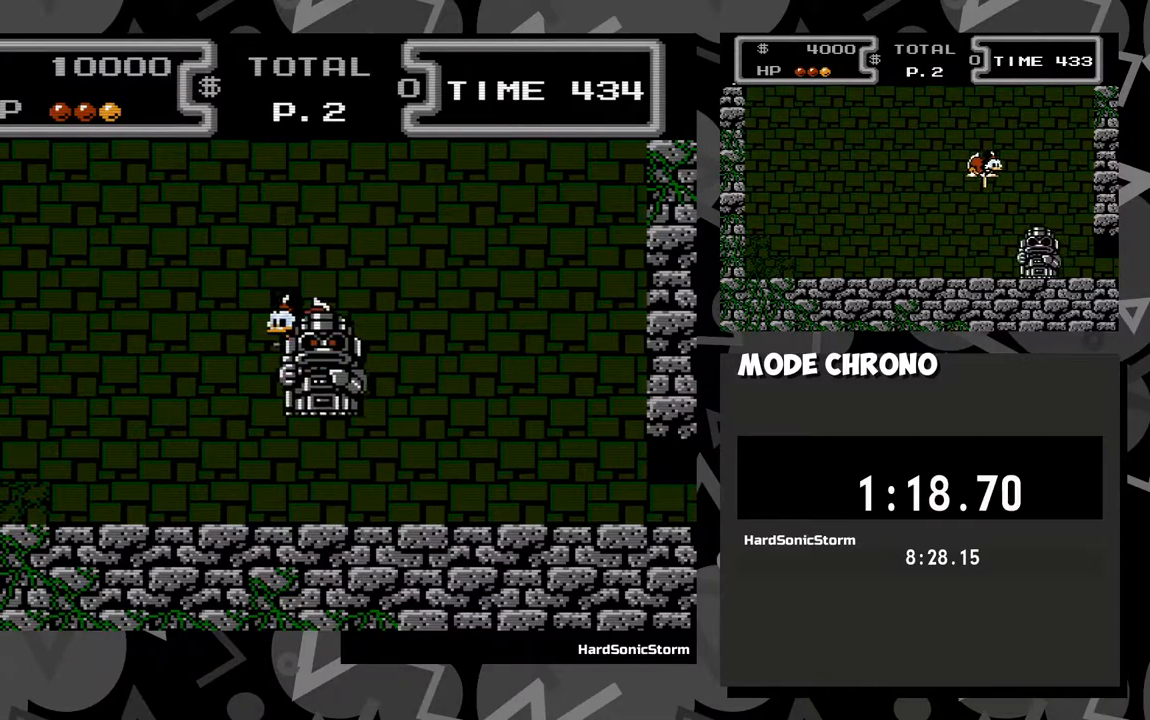
{"buttons": ["X", "DPAD_DOWN"], "events": [[50, "DPAD_LEFT", "up"]]}
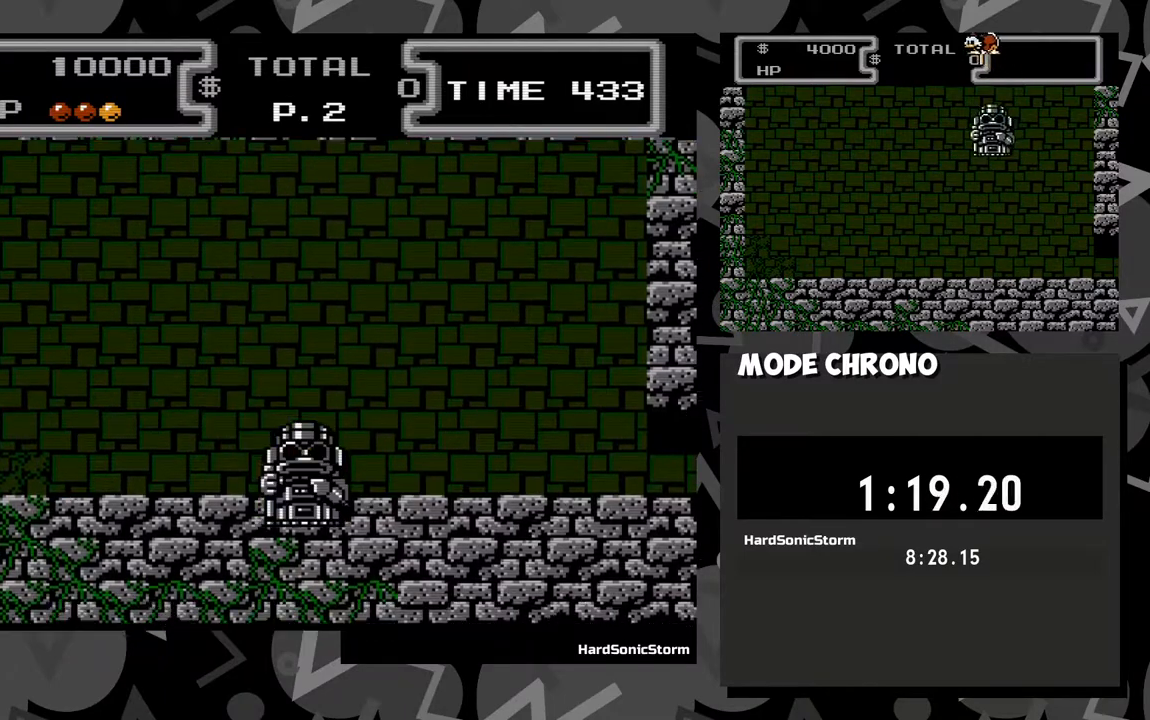
{"buttons": ["X", "DPAD_DOWN"], "events": []}
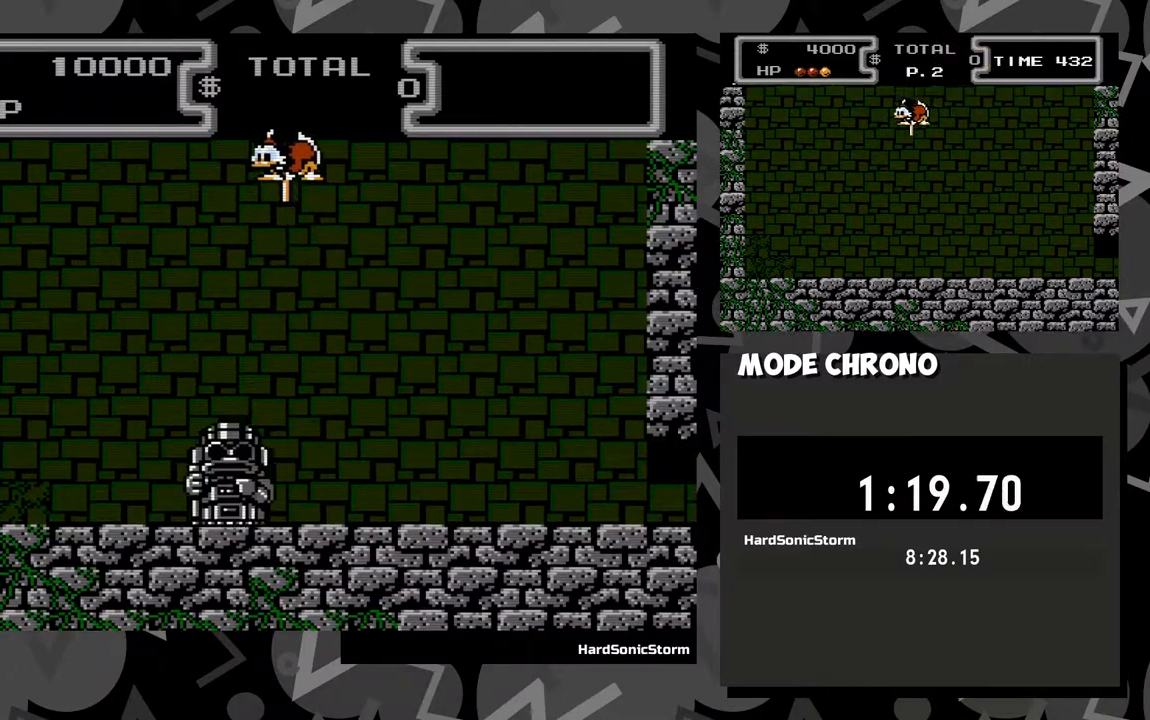
{"buttons": [], "events": [[250, "DPAD_DOWN", "up"], [250, "X", "up"]]}
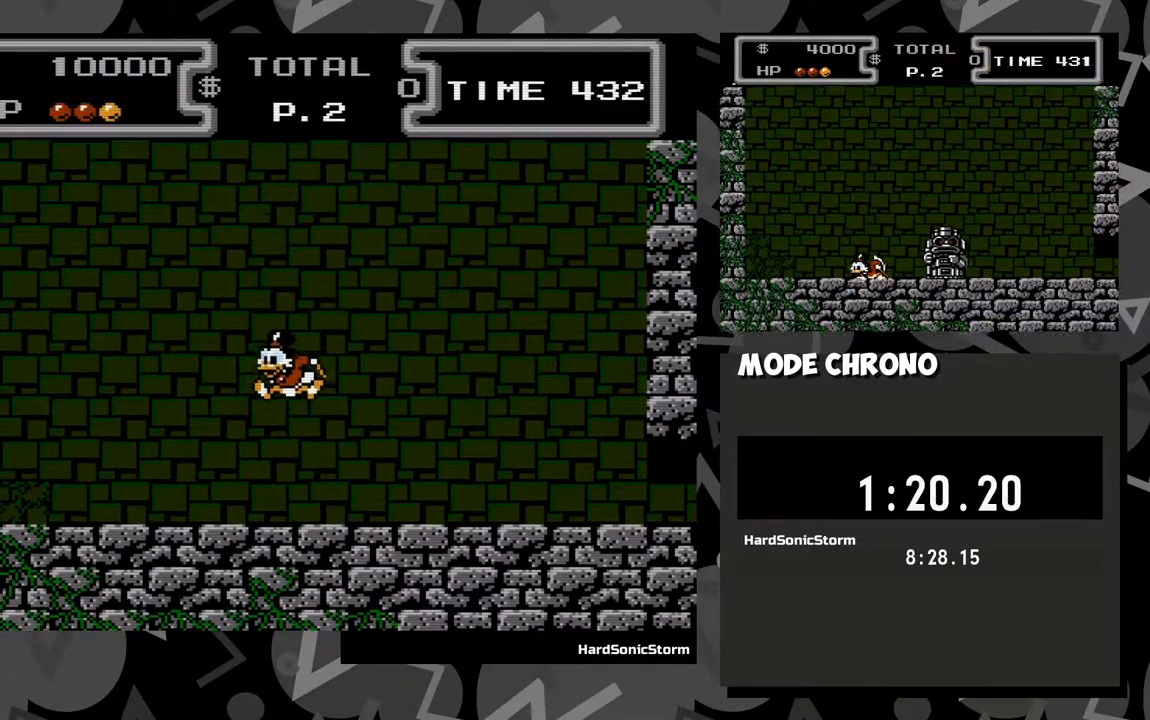
{"buttons": ["X", "DPAD_DOWN"], "events": [[100, "DPAD_LEFT", "down"], [183, "DPAD_DOWN", "down"], [183, "X", "down"], [200, "DPAD_LEFT", "up"], [317, "DPAD_LEFT", "down"], [450, "DPAD_LEFT", "up"]]}
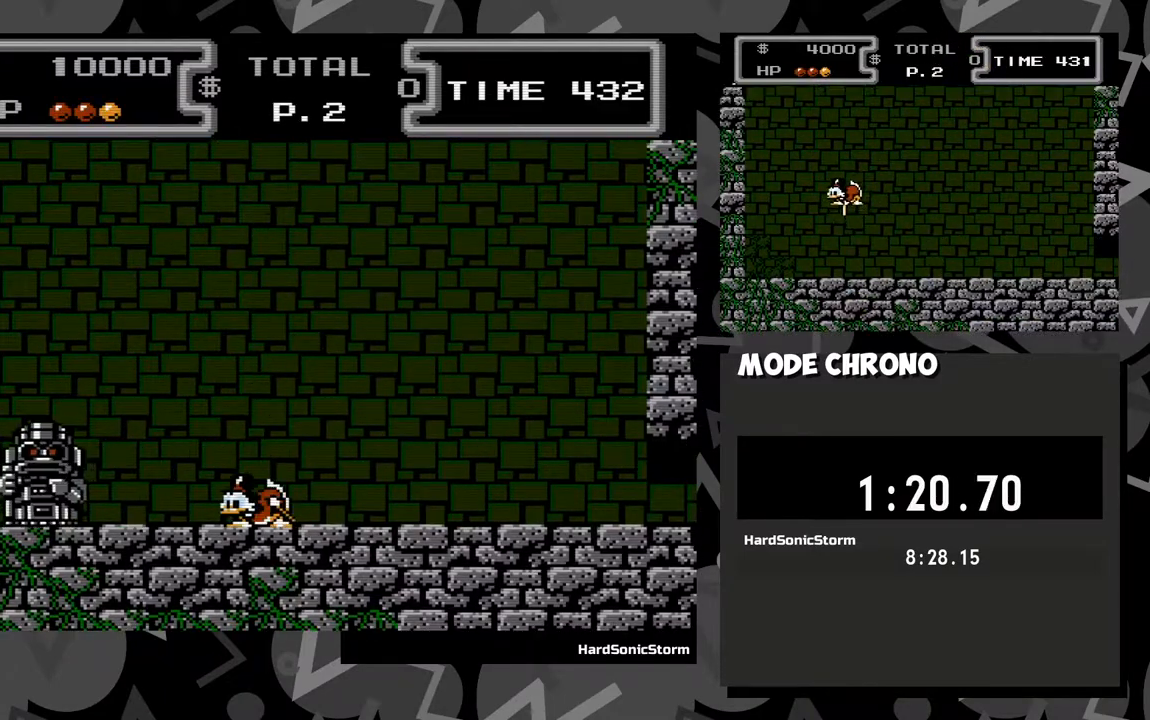
{"buttons": ["X", "DPAD_DOWN"], "events": [[100, "A", "down"], [200, "A", "up"], [250, "DPAD_LEFT", "down"], [417, "DPAD_LEFT", "up"]]}
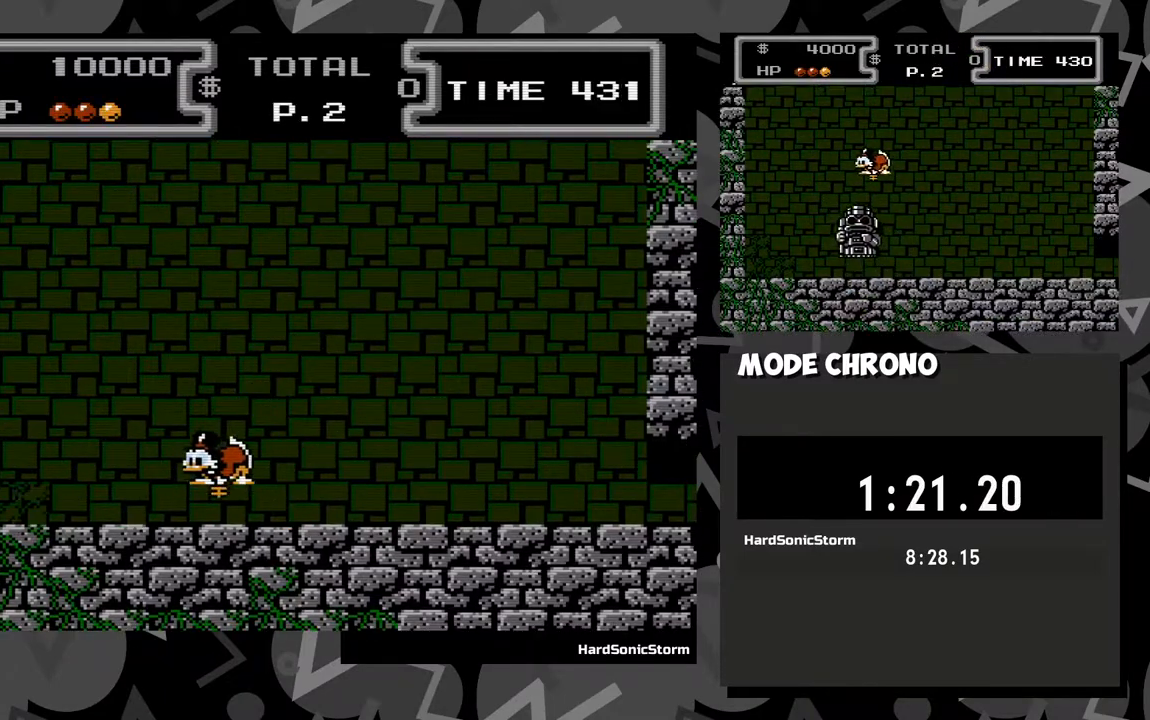
{"buttons": ["X", "DPAD_DOWN"], "events": [[350, "DPAD_LEFT", "down"], [483, "DPAD_LEFT", "up"]]}
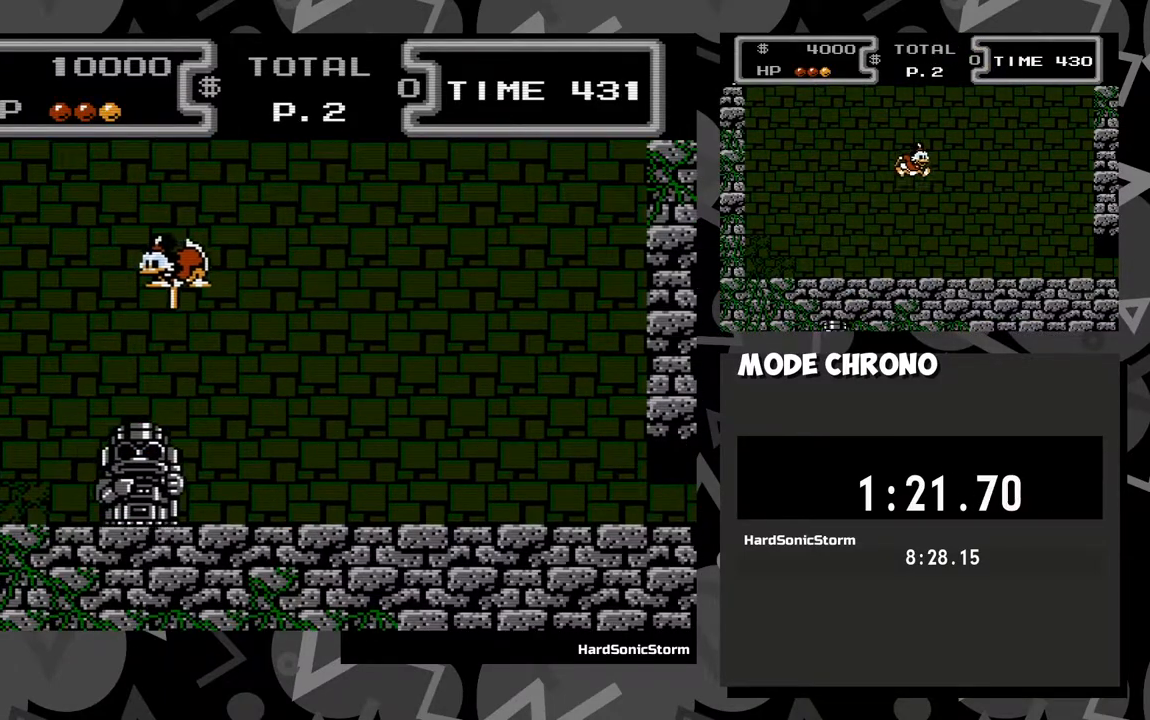
{"buttons": ["DPAD_DOWN", "DPAD_RIGHT"], "events": [[200, "DPAD_RIGHT", "down"], [500, "X", "up"]]}
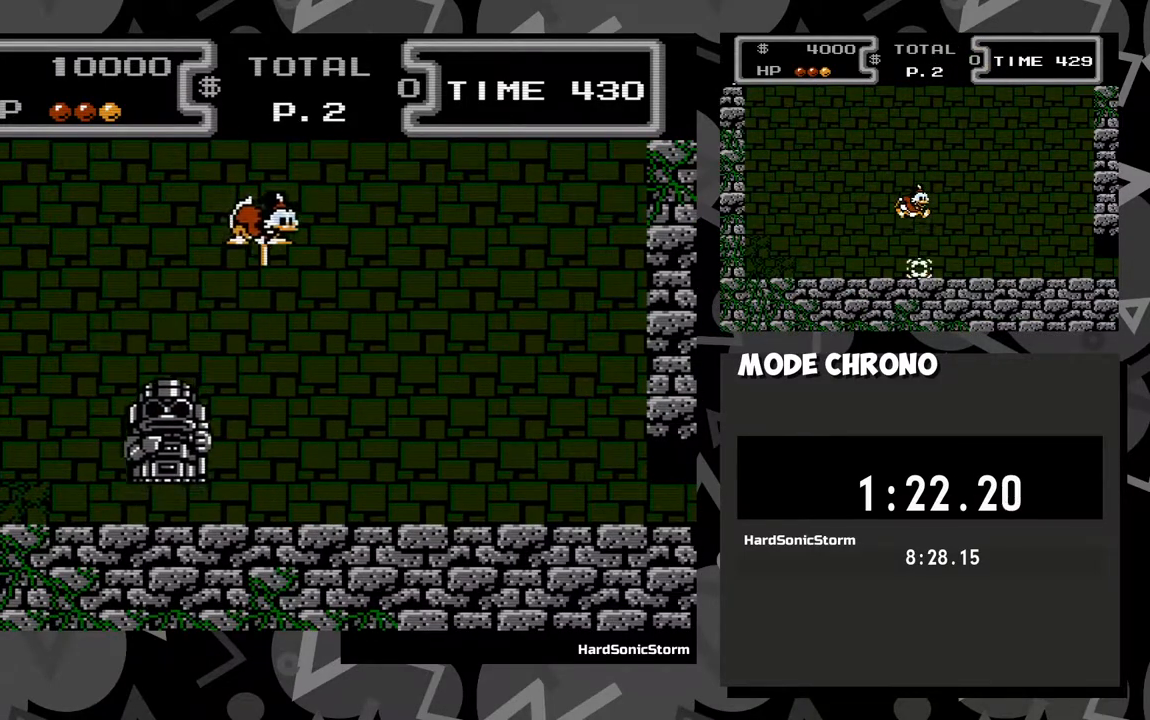
{"buttons": [], "events": [[17, "X", "down"], [50, "DPAD_RIGHT", "up"], [67, "X", "up"], [467, "DPAD_DOWN", "up"]]}
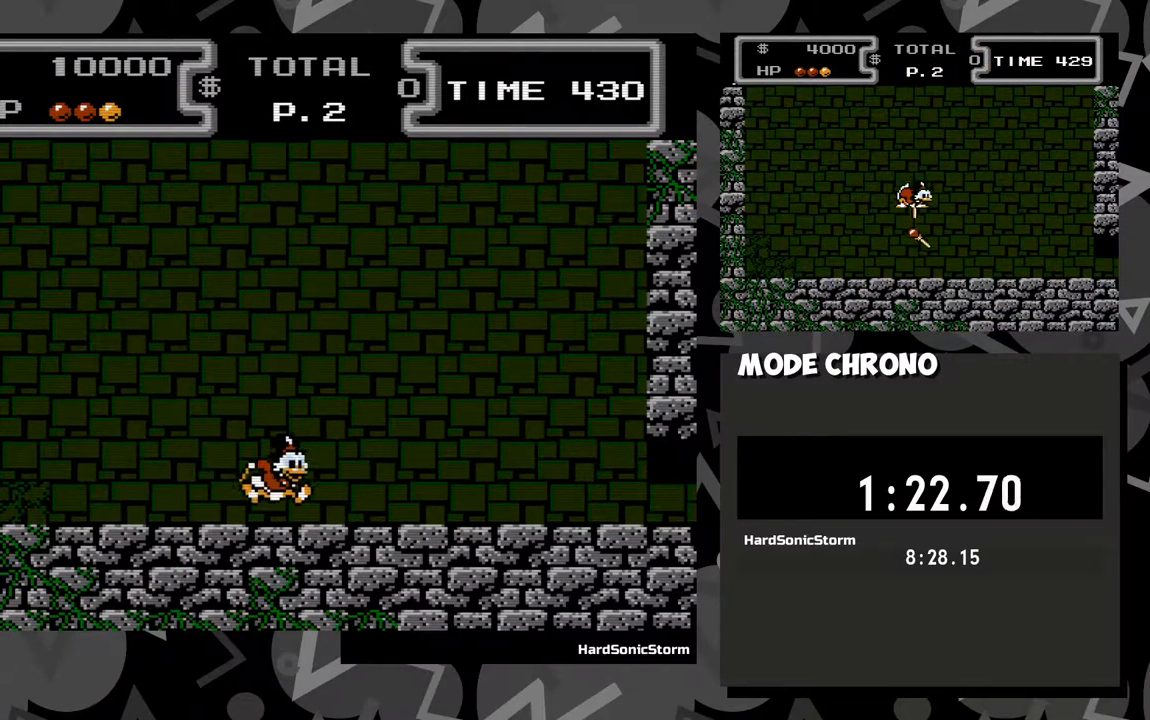
{"buttons": ["X", "DPAD_DOWN"], "events": [[183, "A", "down"], [283, "A", "up"], [333, "DPAD_DOWN", "down"], [400, "X", "down"]]}
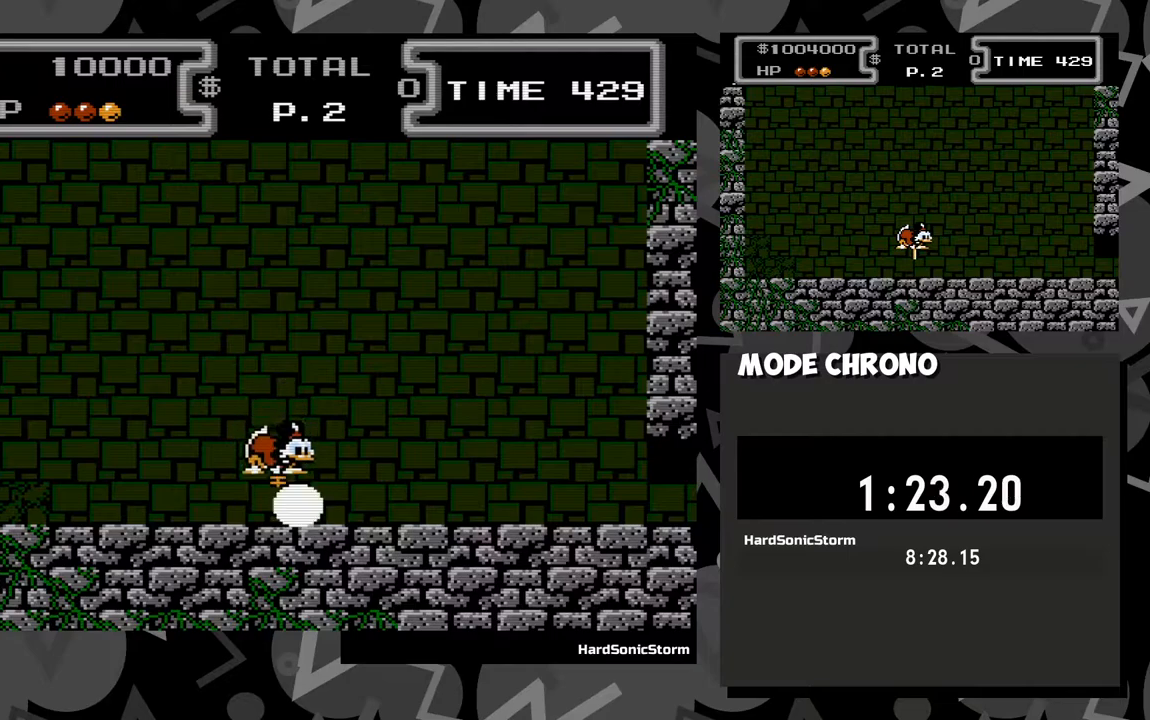
{"buttons": ["X", "DPAD_DOWN"], "events": [[133, "X", "up"], [400, "X", "down"]]}
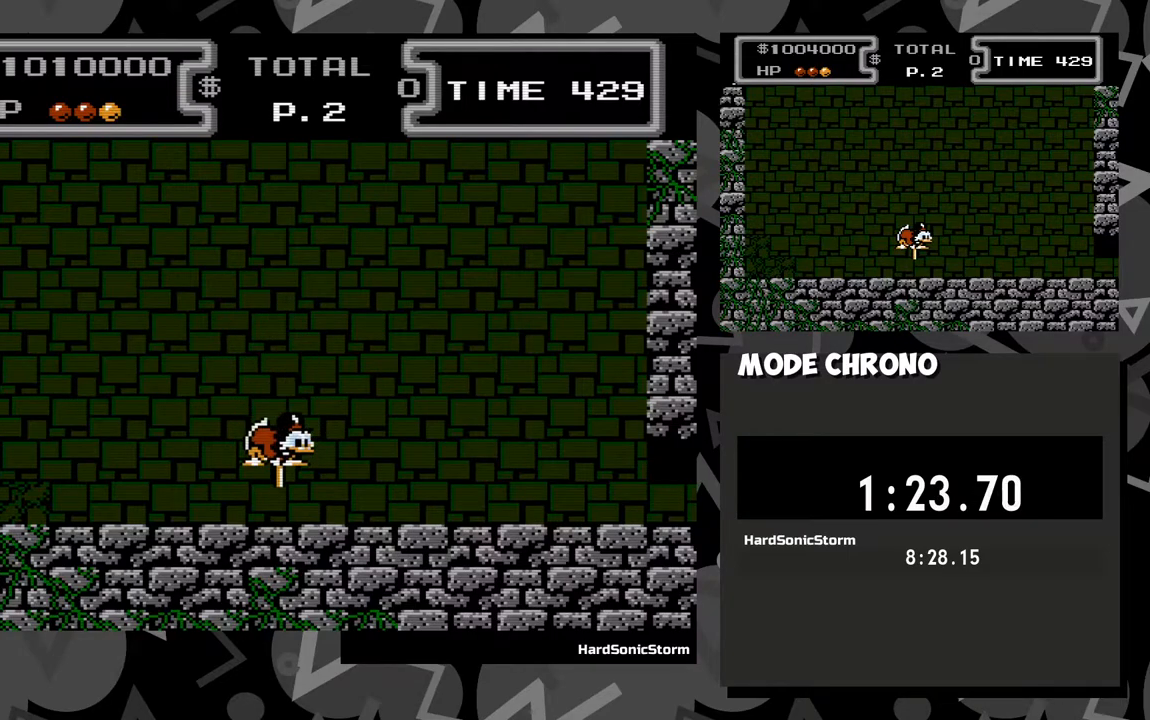
{"buttons": [], "events": [[150, "X", "up"], [450, "DPAD_DOWN", "up"]]}
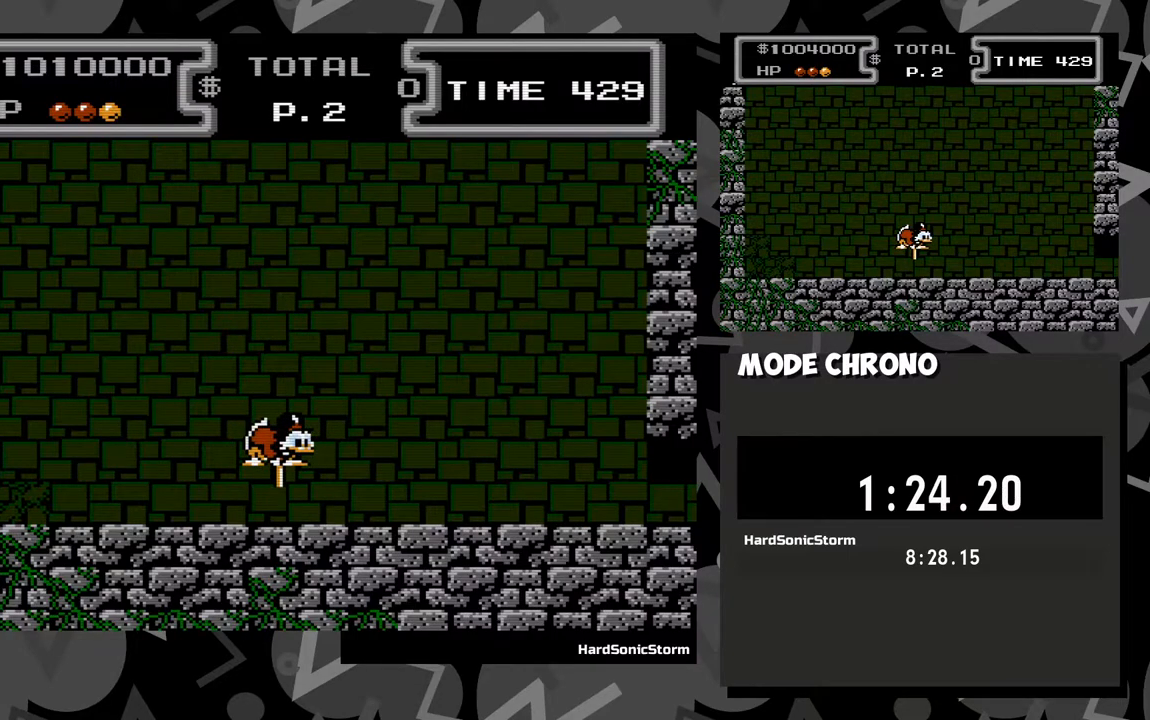
{"buttons": [], "events": []}
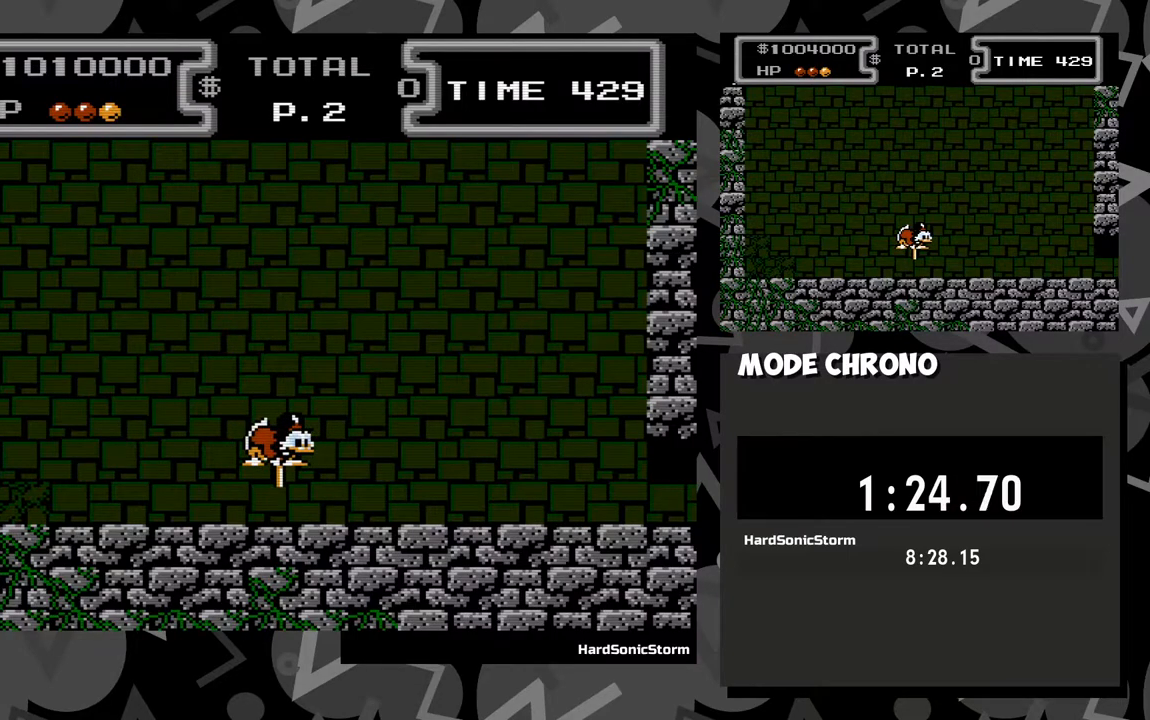
{"buttons": [], "events": []}
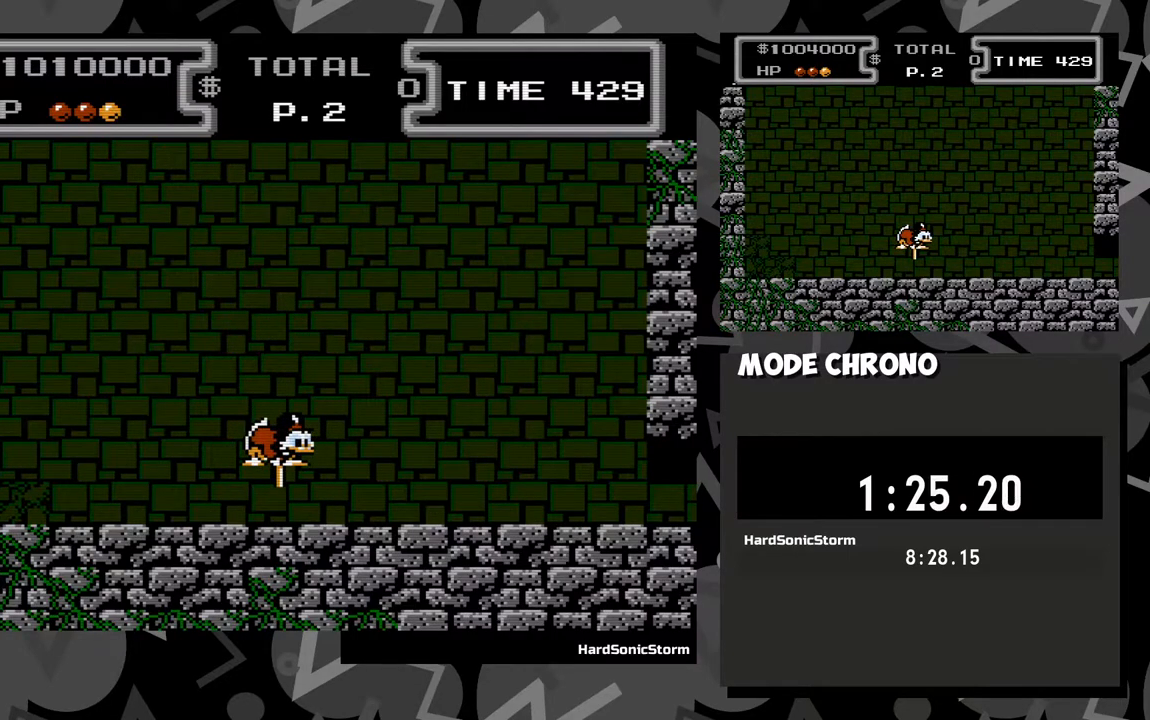
{"buttons": [], "events": []}
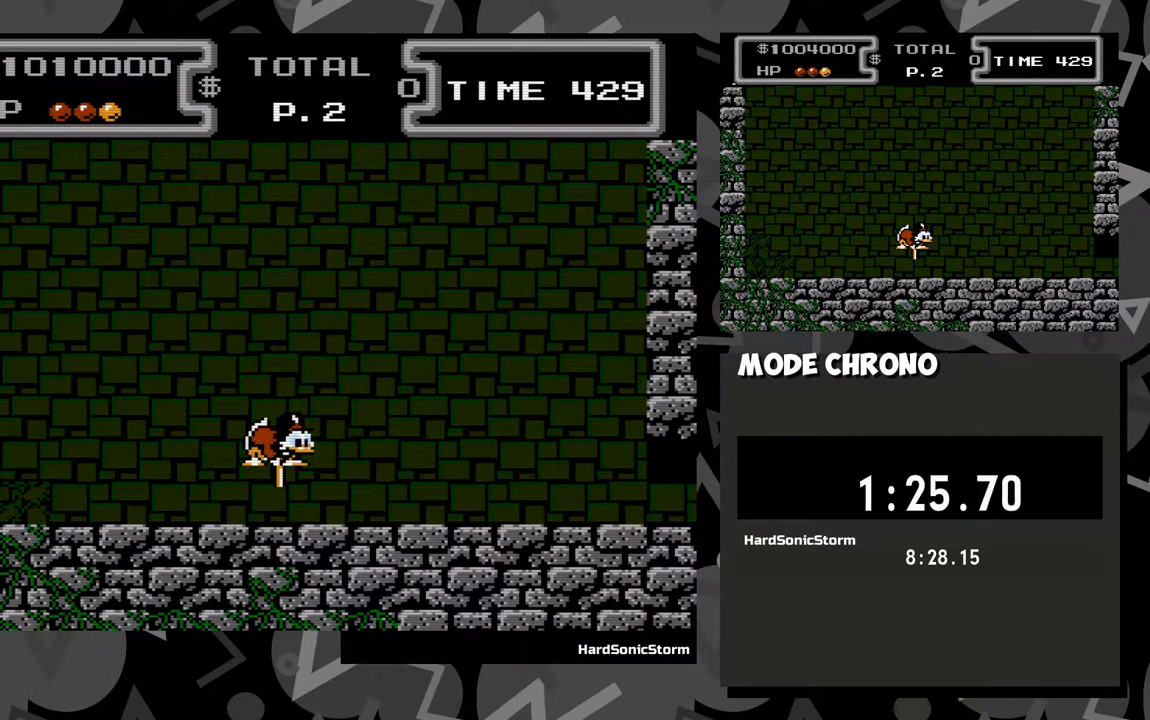
{"buttons": [], "events": []}
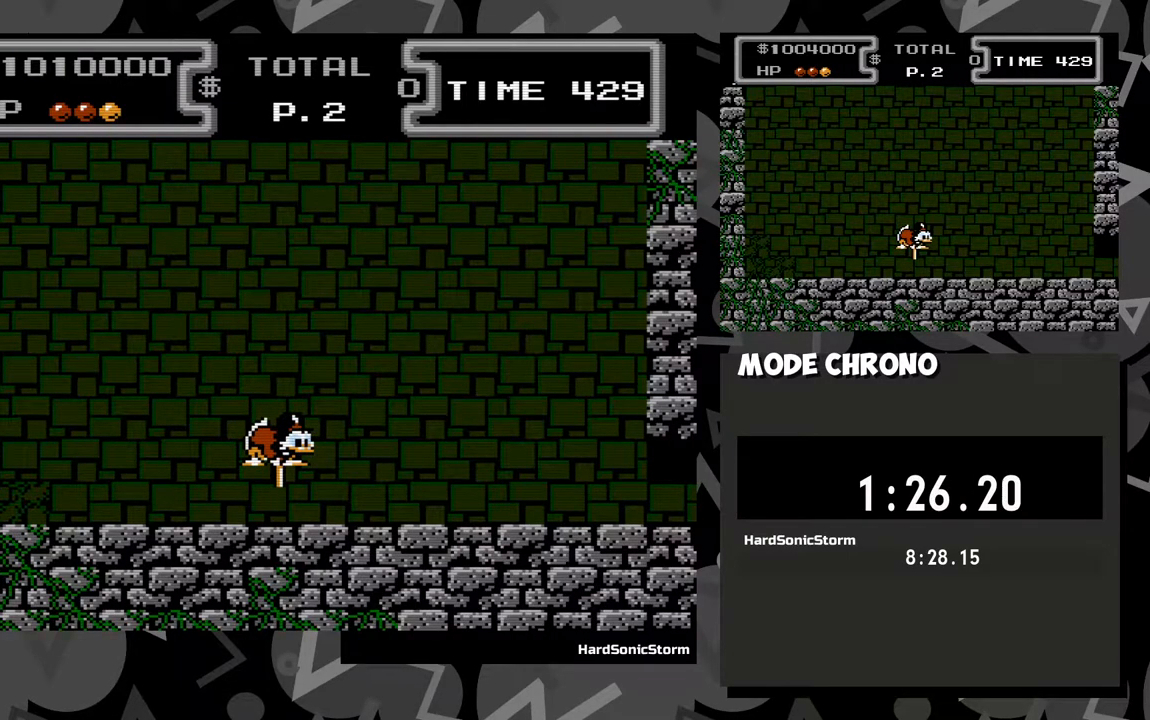
{"buttons": [], "events": []}